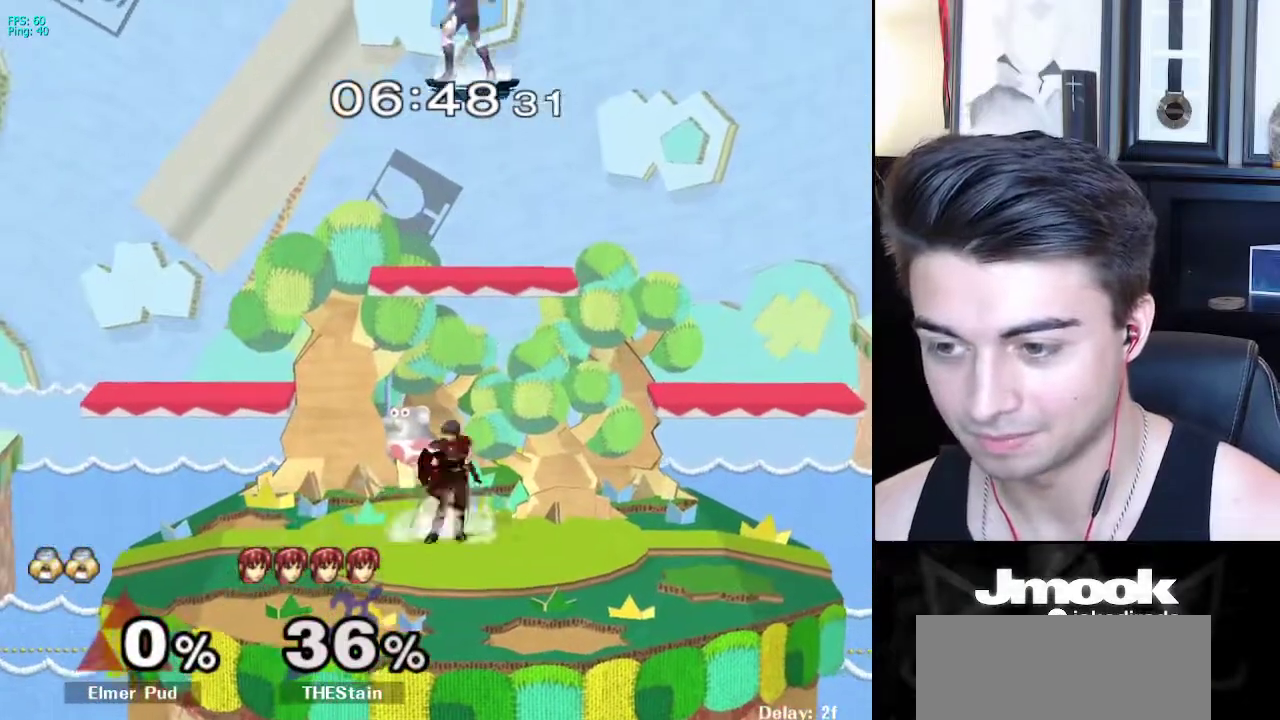
Gameplay with a controller (Nintendo layout); each line is a JSON object with the inputs held at the frame after it. "events" lists button and stick changes between this image and that frame as [ms after this image, input, new state], when the widget could be followed in between. Not read: L3 R3 START.
{"buttons": [], "left_stick": "down-left", "right_stick": "center", "events": [[317, "left_stick", "down-left"]]}
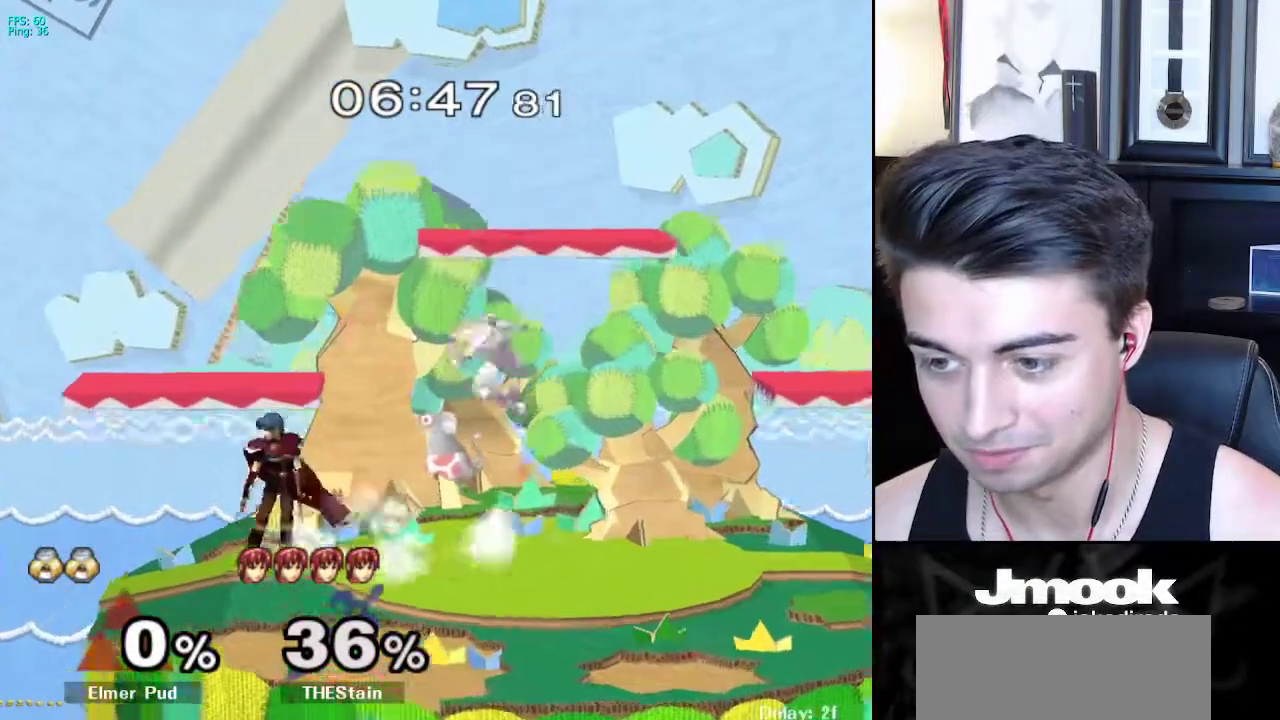
{"buttons": [], "left_stick": "left", "right_stick": "center", "events": [[33, "left_stick", "left"]]}
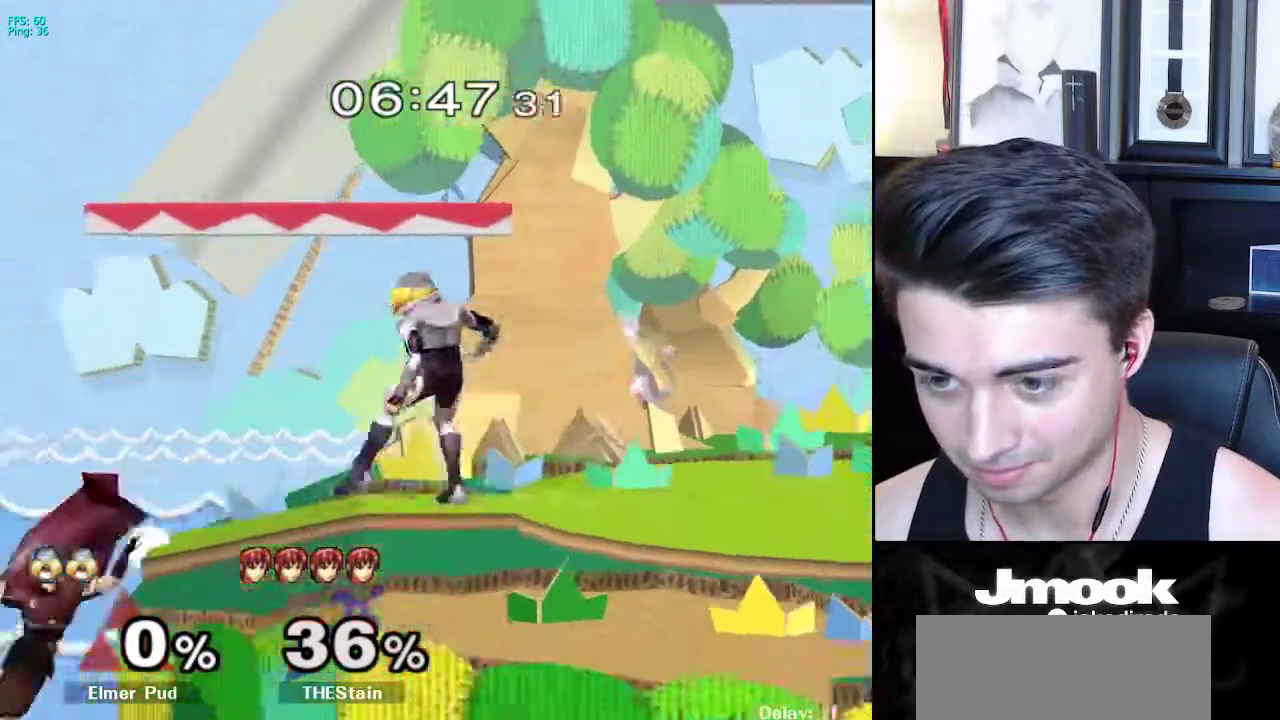
{"buttons": [], "left_stick": "right", "right_stick": "center", "events": [[417, "left_stick", "down"], [500, "left_stick", "right"]]}
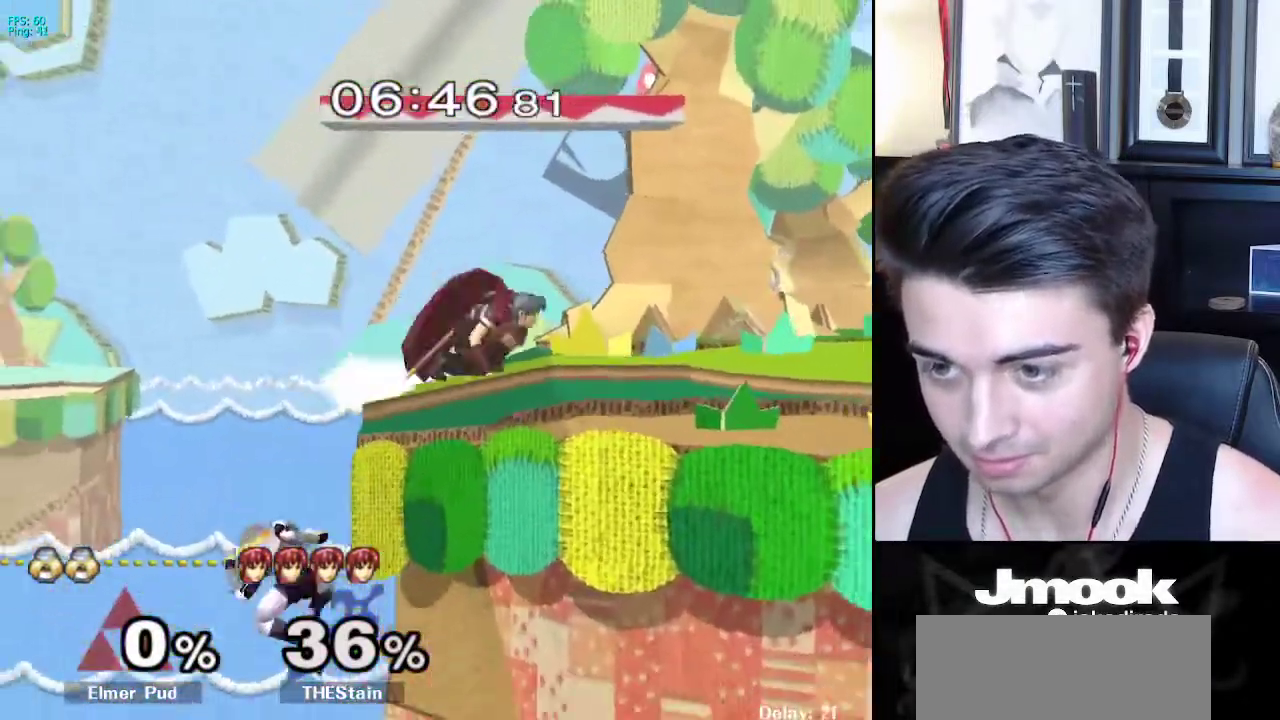
{"buttons": ["L1"], "left_stick": "down-right", "right_stick": "center", "events": [[33, "X", "down"], [100, "A", "down"], [300, "A", "up"], [400, "X", "up"], [467, "left_stick", "down-right"], [500, "L1", "down"]]}
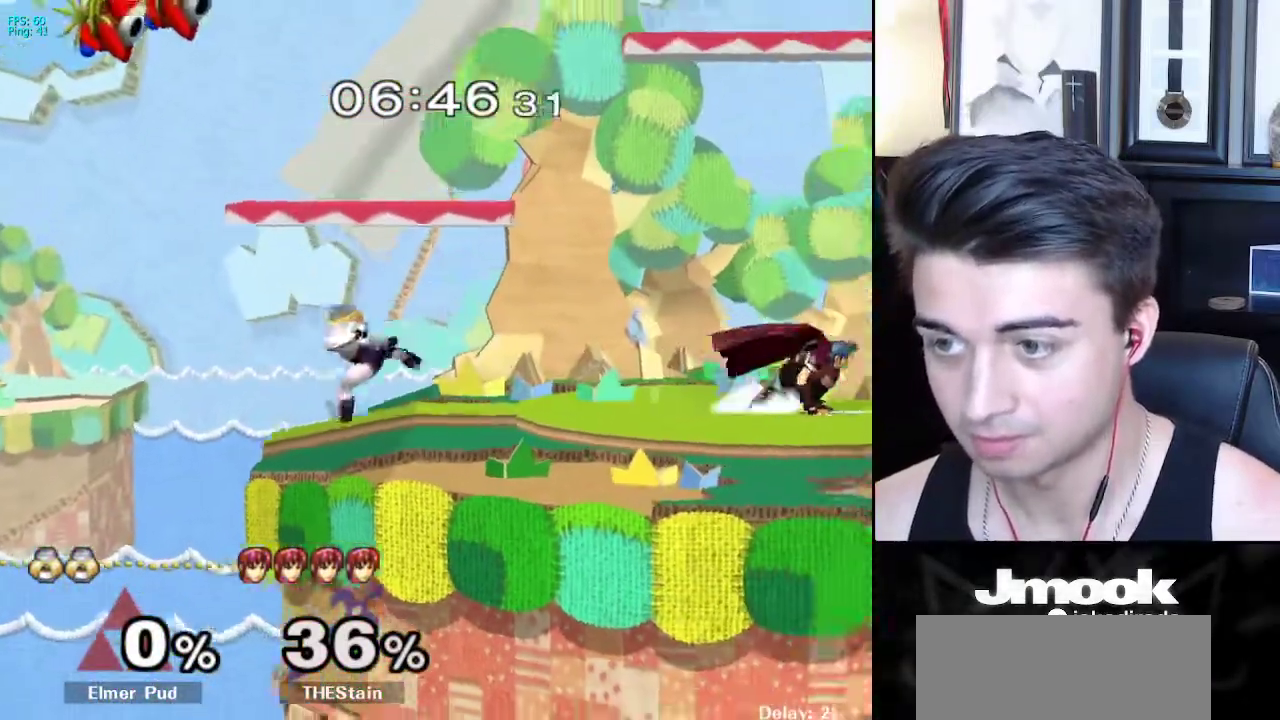
{"buttons": [], "left_stick": "right", "right_stick": "center", "events": [[50, "L1", "up"], [50, "left_stick", "center"], [133, "left_stick", "left"], [217, "left_stick", "right"], [317, "left_stick", "left"], [367, "left_stick", "right"]]}
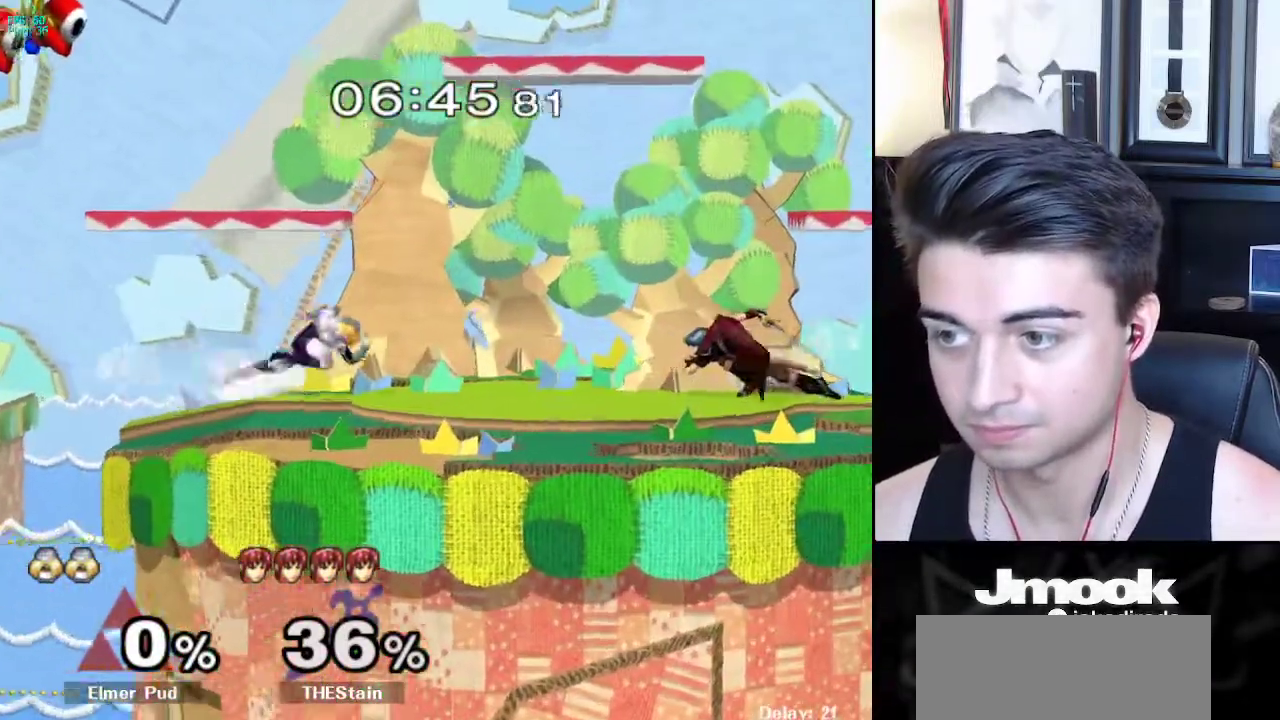
{"buttons": [], "left_stick": "down-right", "right_stick": "center", "events": [[250, "left_stick", "down"], [300, "left_stick", "down-right"], [417, "A", "down"], [483, "A", "up"]]}
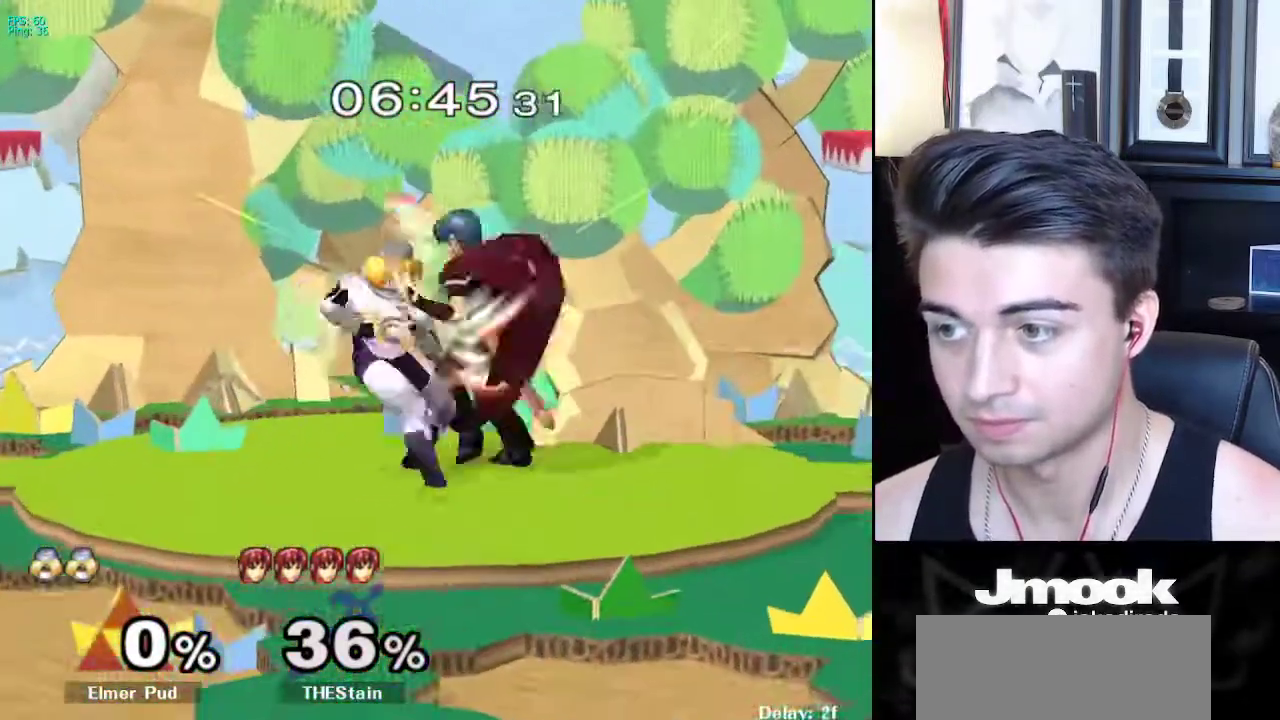
{"buttons": [], "left_stick": "down", "right_stick": "center", "events": [[67, "A", "down"], [133, "A", "up"], [500, "left_stick", "down"]]}
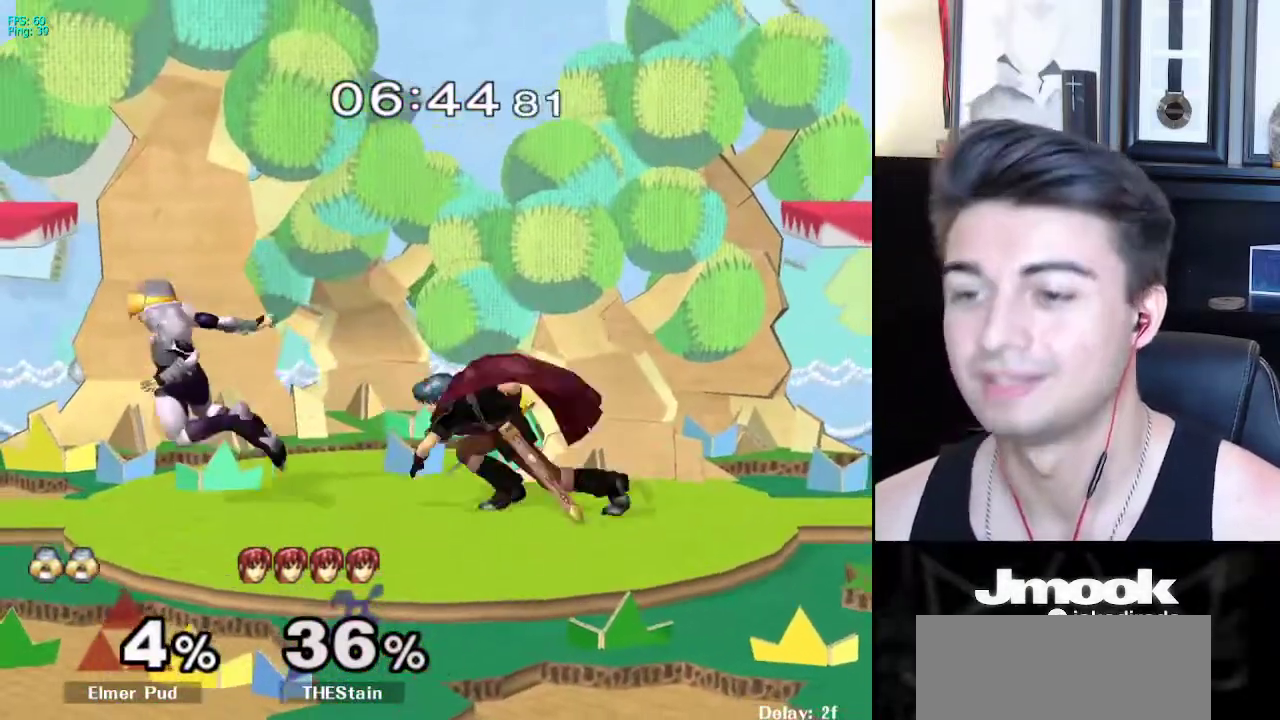
{"buttons": [], "left_stick": "left", "right_stick": "center", "events": [[83, "R1", "down"], [217, "left_stick", "left"], [217, "right_stick", "down"], [400, "R1", "up"], [433, "right_stick", "center"]]}
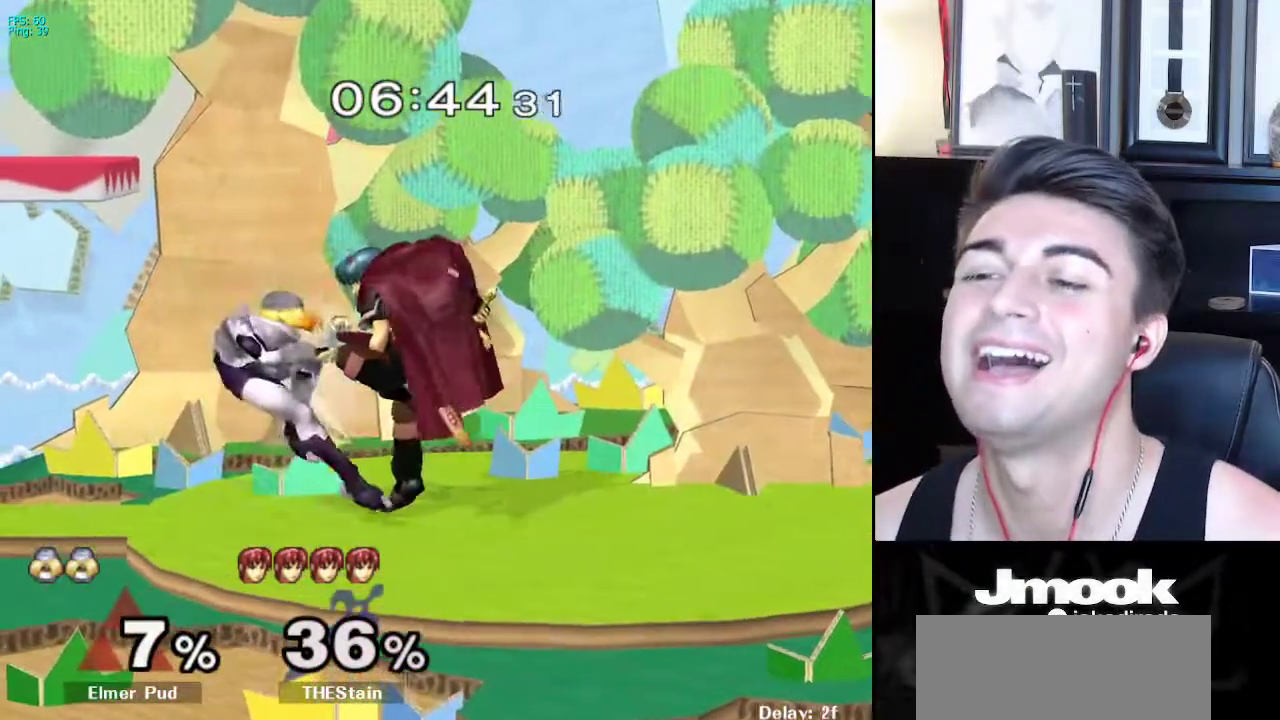
{"buttons": ["A"], "left_stick": "left", "right_stick": "center", "events": [[67, "A", "down"], [200, "A", "up"], [217, "X", "down"], [250, "A", "down"], [250, "X", "up"], [283, "A", "up"], [283, "B", "down"], [350, "A", "down"], [350, "B", "up"], [383, "A", "up"], [383, "X", "down"], [417, "A", "down"], [417, "X", "up"], [450, "A", "up"], [450, "B", "down"], [500, "A", "down"], [500, "B", "up"]]}
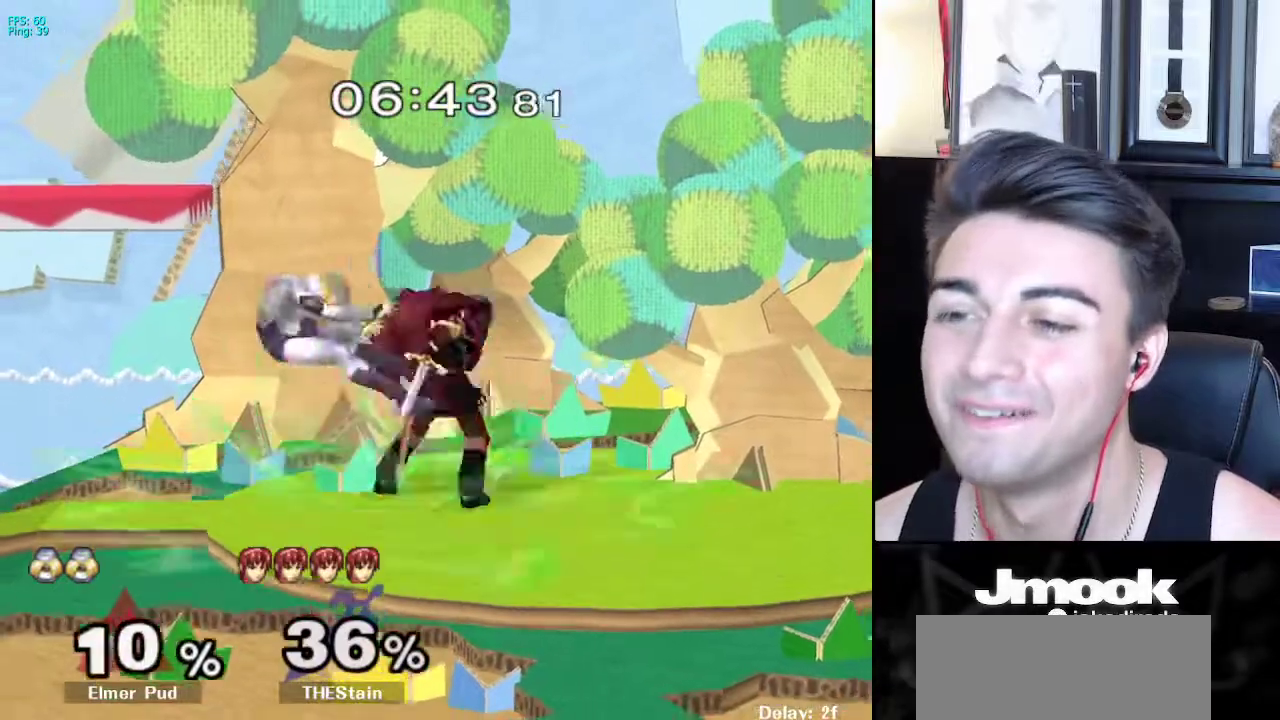
{"buttons": ["R1"], "left_stick": "right", "right_stick": "center", "events": [[50, "A", "up"], [217, "left_stick", "right"], [233, "R1", "down"]]}
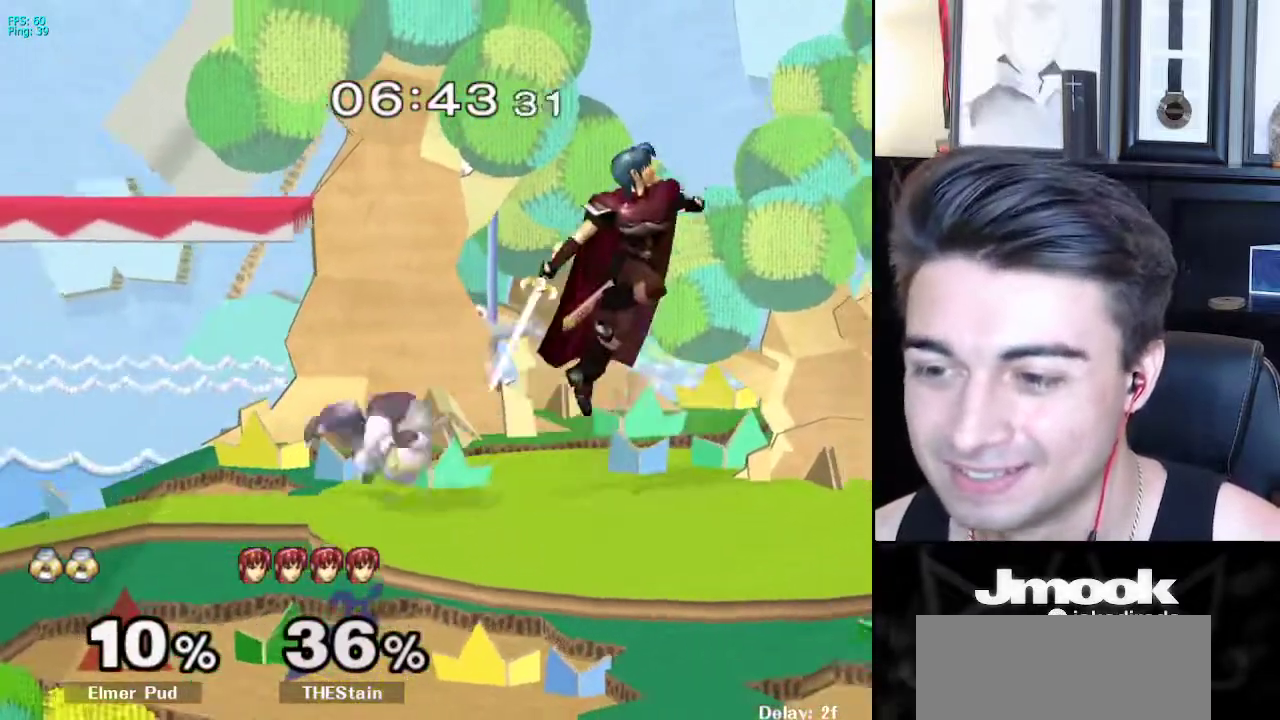
{"buttons": ["L1"], "left_stick": "left", "right_stick": "center", "events": [[183, "R1", "up"], [267, "left_stick", "down"], [300, "L1", "down"], [483, "left_stick", "left"]]}
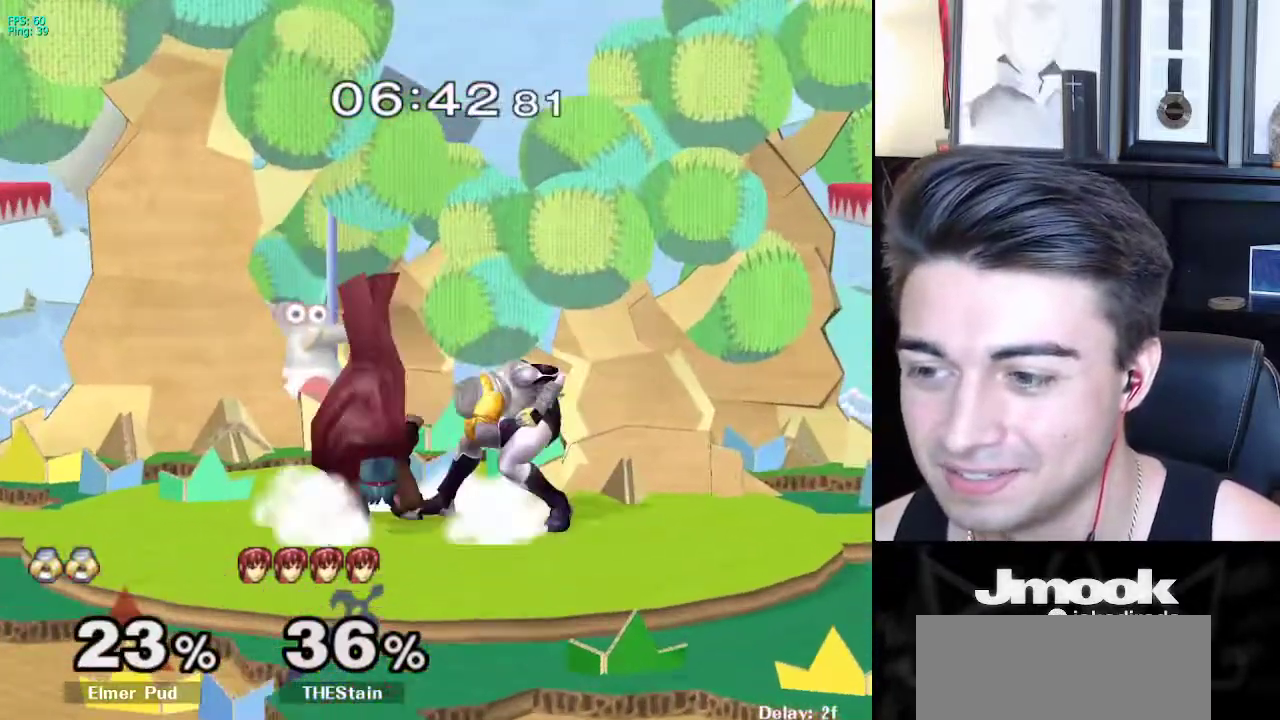
{"buttons": ["L1"], "left_stick": "left", "right_stick": "center", "events": []}
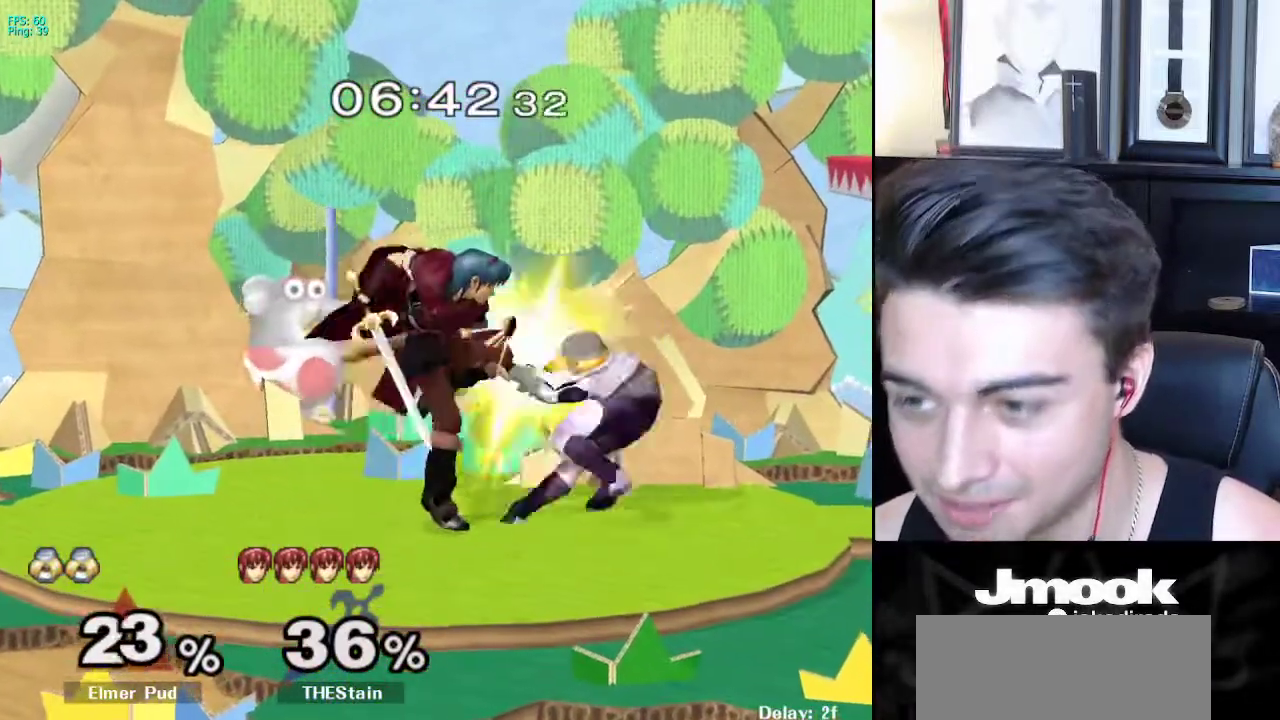
{"buttons": [], "left_stick": "right", "right_stick": "center", "events": [[67, "left_stick", "right"], [183, "L1", "up"]]}
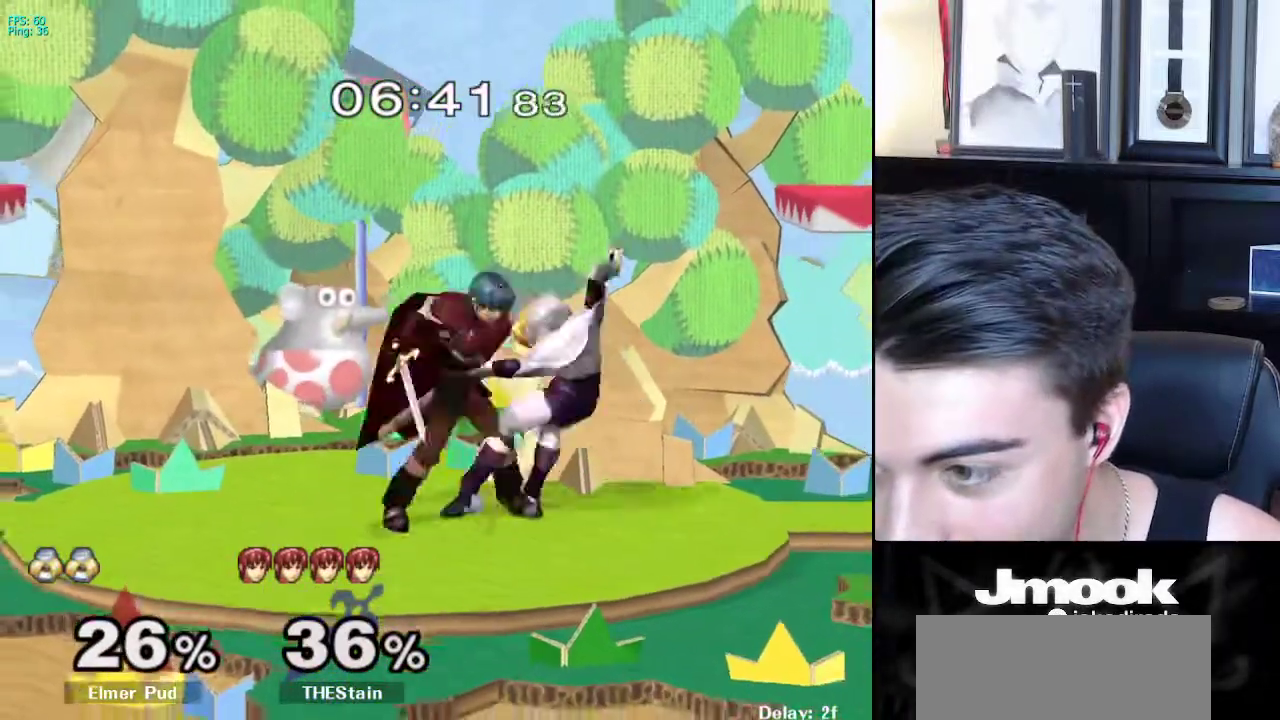
{"buttons": ["R1"], "left_stick": "right", "right_stick": "center", "events": [[383, "R1", "down"]]}
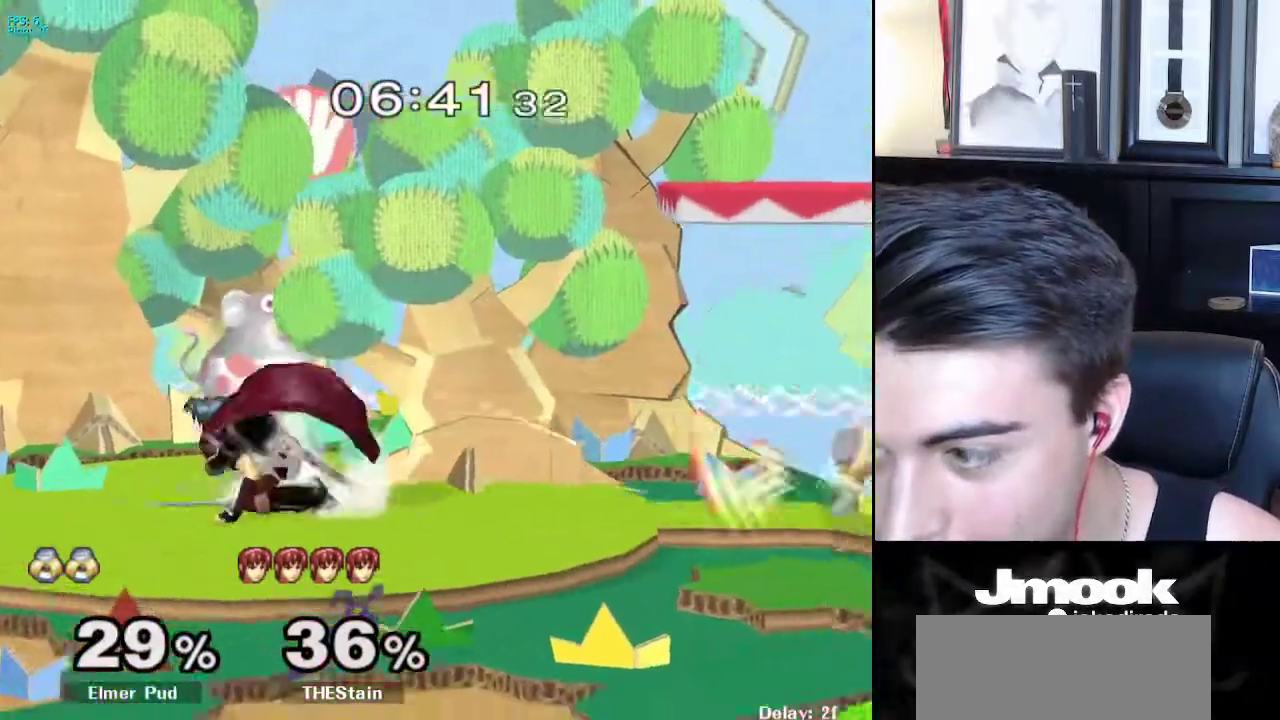
{"buttons": [], "left_stick": "center", "right_stick": "center", "events": [[17, "left_stick", "center"], [200, "R1", "up"]]}
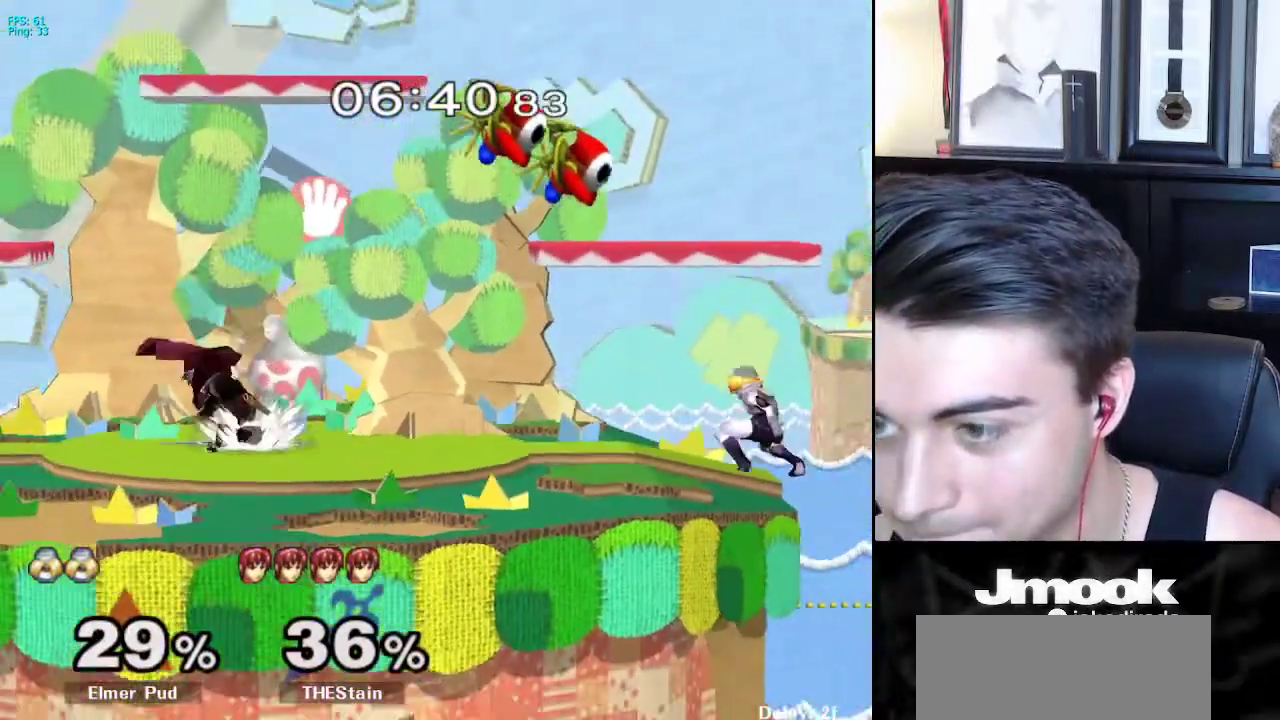
{"buttons": ["L1"], "left_stick": "left", "right_stick": "center", "events": [[183, "left_stick", "left"], [300, "L1", "down"]]}
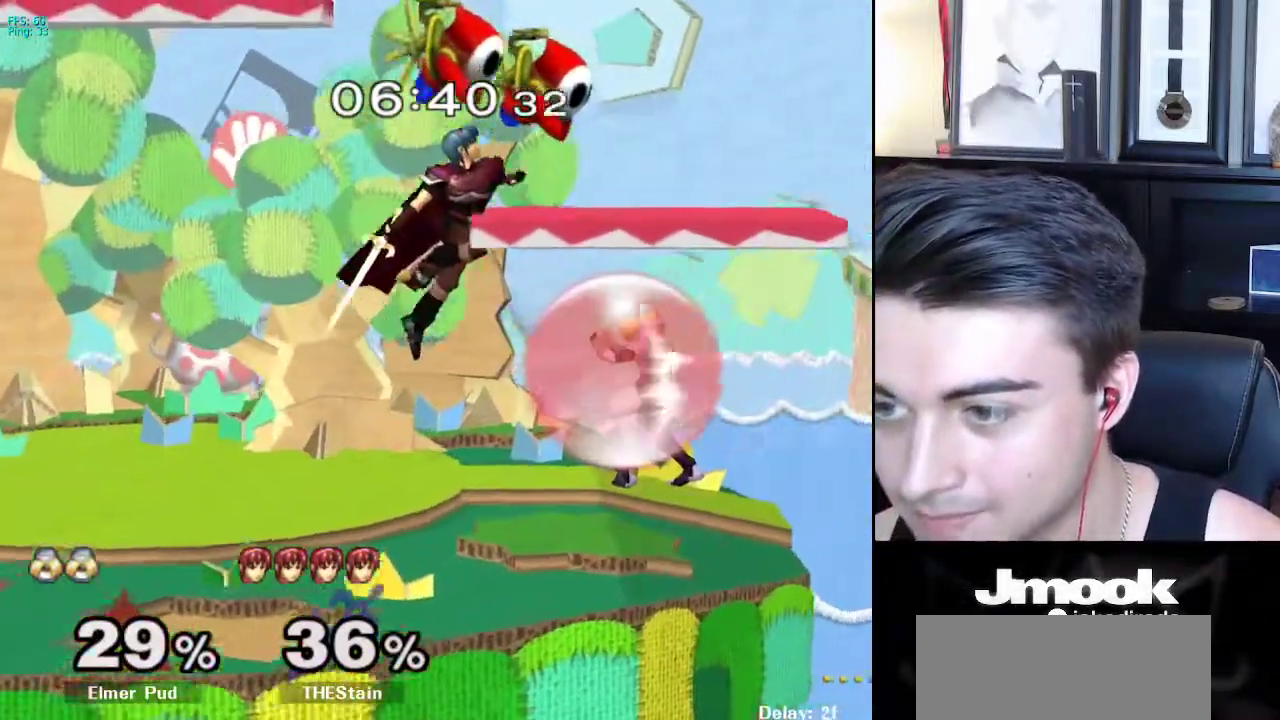
{"buttons": ["X", "L1"], "left_stick": "left", "right_stick": "center", "events": [[450, "X", "down"]]}
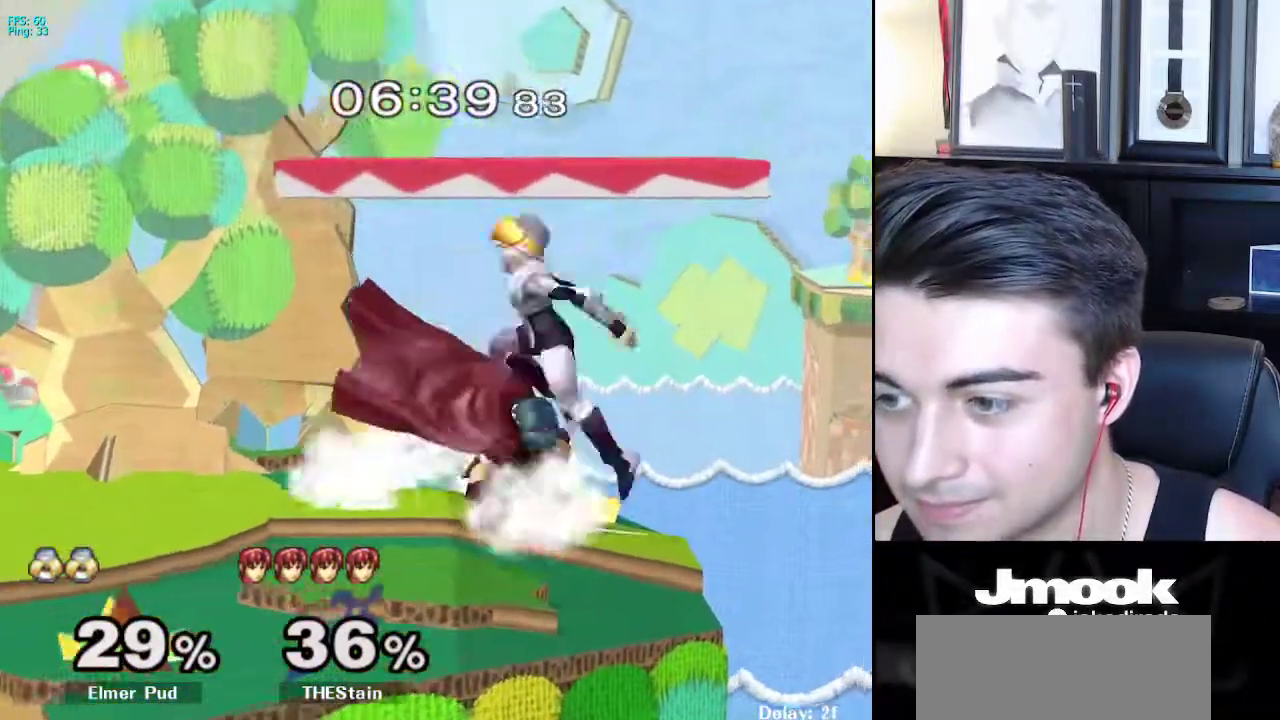
{"buttons": [], "left_stick": "down-left", "right_stick": "left", "events": [[17, "X", "up"], [300, "L1", "up"], [467, "left_stick", "down-left"], [500, "right_stick", "left"]]}
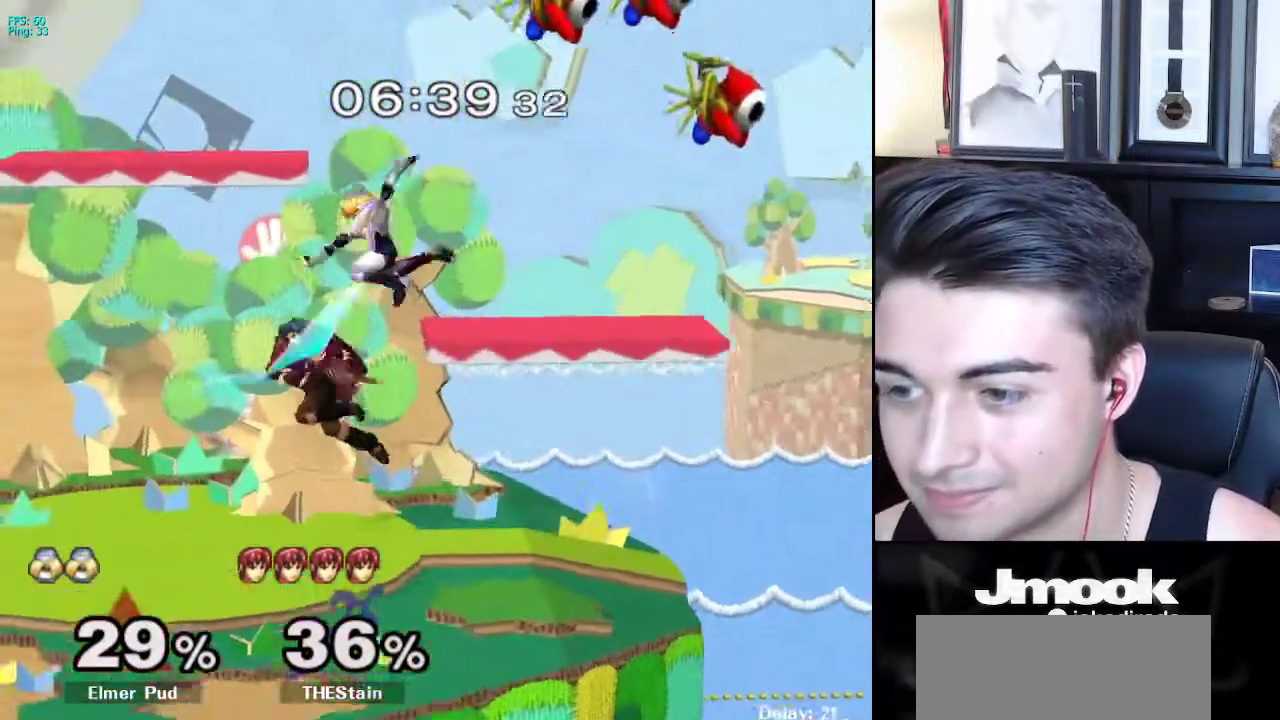
{"buttons": ["A"], "left_stick": "left", "right_stick": "center", "events": [[17, "left_stick", "down"], [100, "right_stick", "center"], [133, "L1", "down"], [133, "left_stick", "center"], [217, "L1", "up"], [417, "left_stick", "left"], [500, "A", "down"]]}
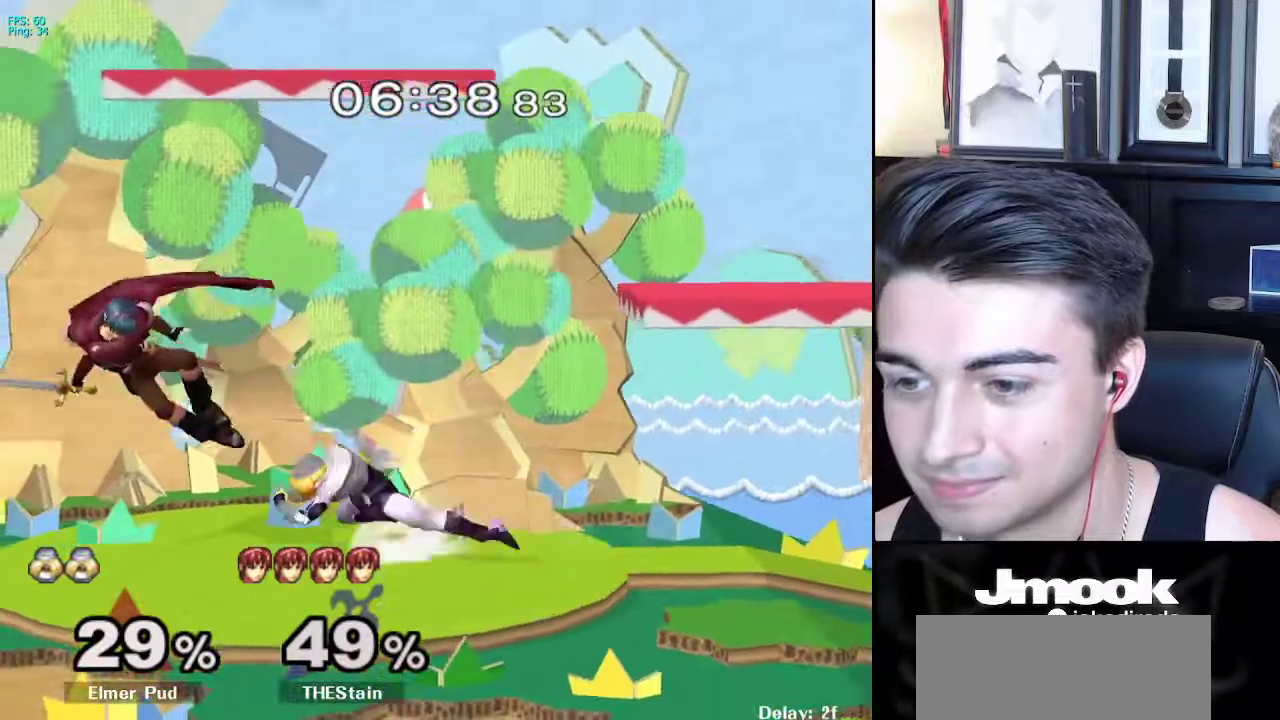
{"buttons": [], "left_stick": "center", "right_stick": "center", "events": [[50, "A", "up"], [317, "left_stick", "center"]]}
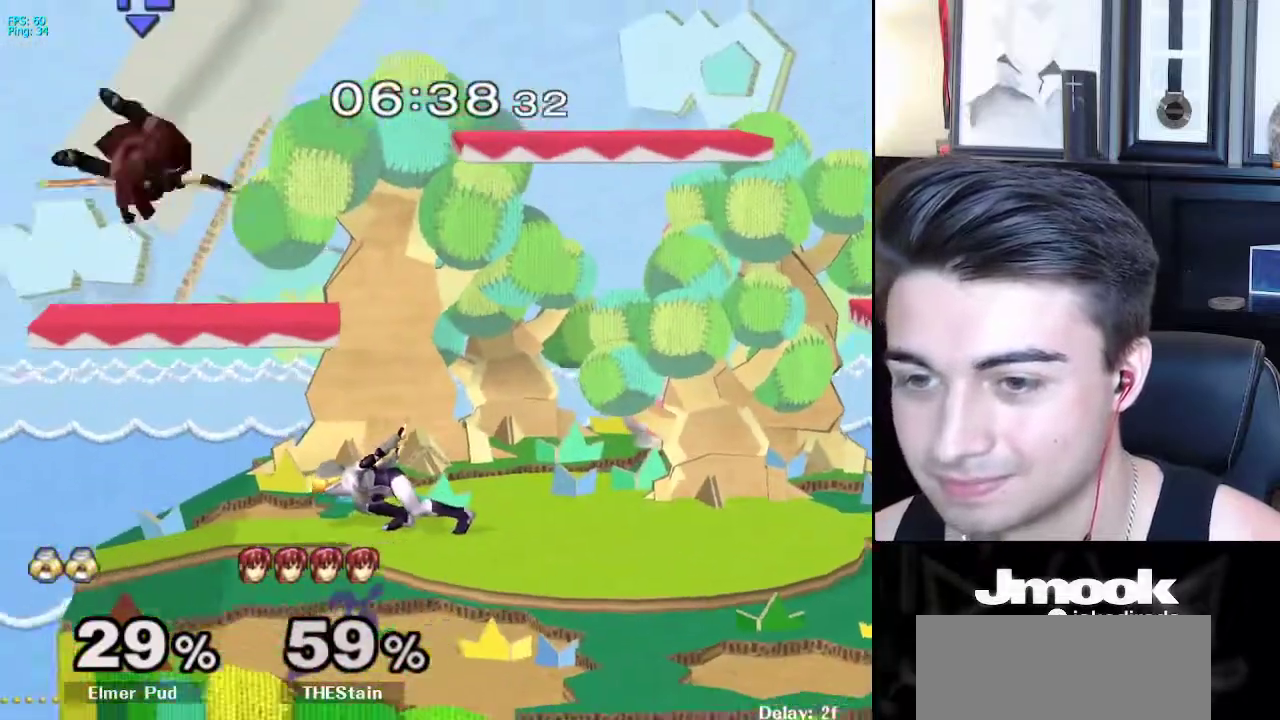
{"buttons": [], "left_stick": "down-left", "right_stick": "center", "events": [[183, "left_stick", "left"], [417, "left_stick", "down-left"], [433, "A", "down"], [500, "A", "up"]]}
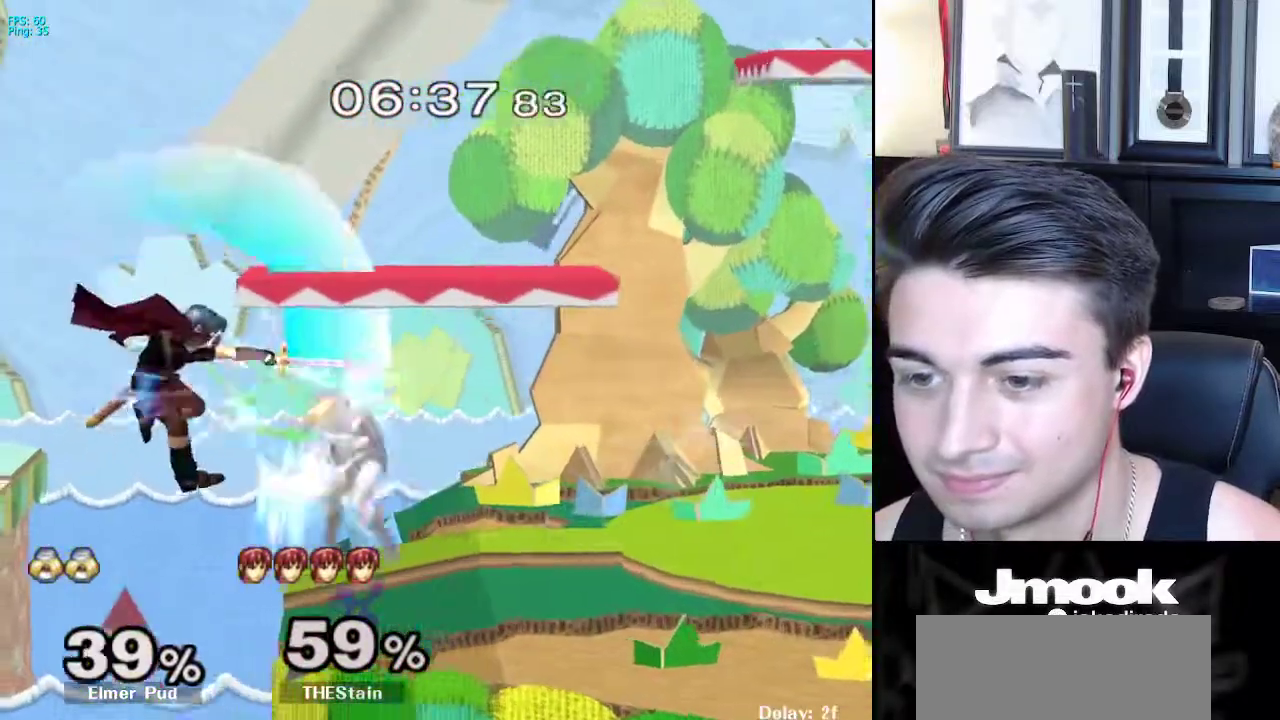
{"buttons": [], "left_stick": "left", "right_stick": "center", "events": [[350, "left_stick", "center"], [483, "left_stick", "left"]]}
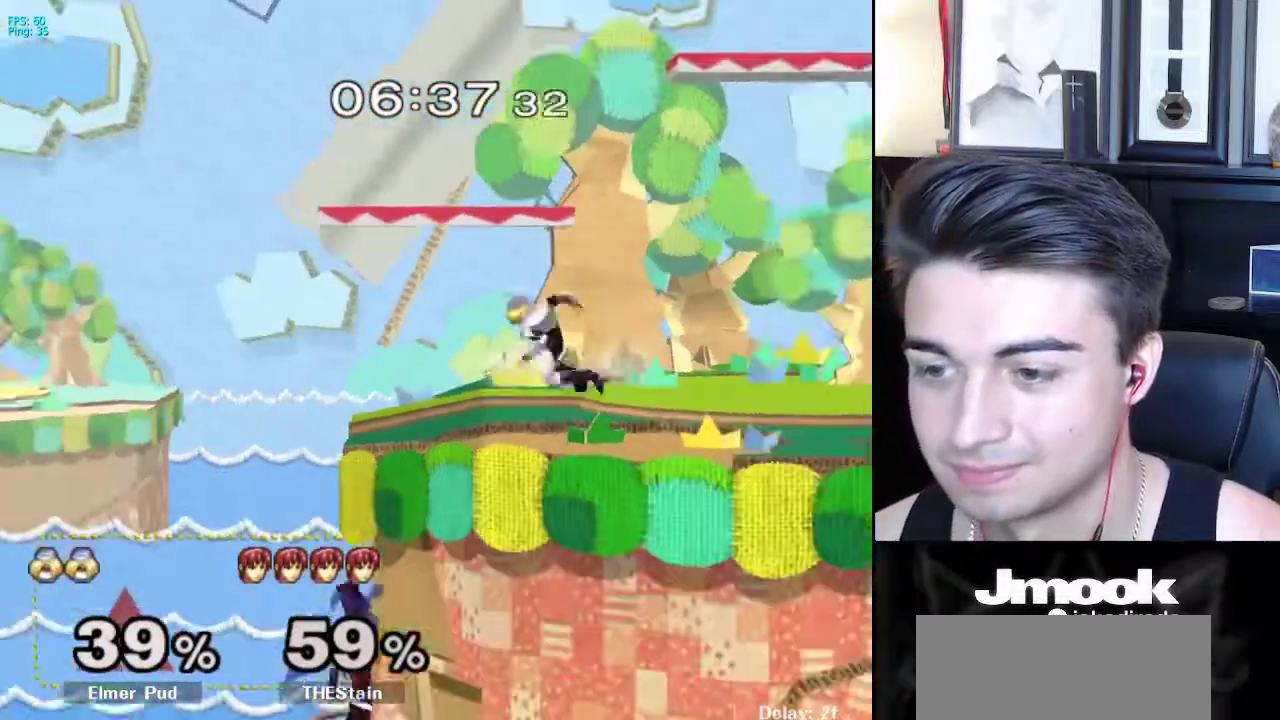
{"buttons": [], "left_stick": "right", "right_stick": "center", "events": [[417, "left_stick", "down"], [500, "left_stick", "right"]]}
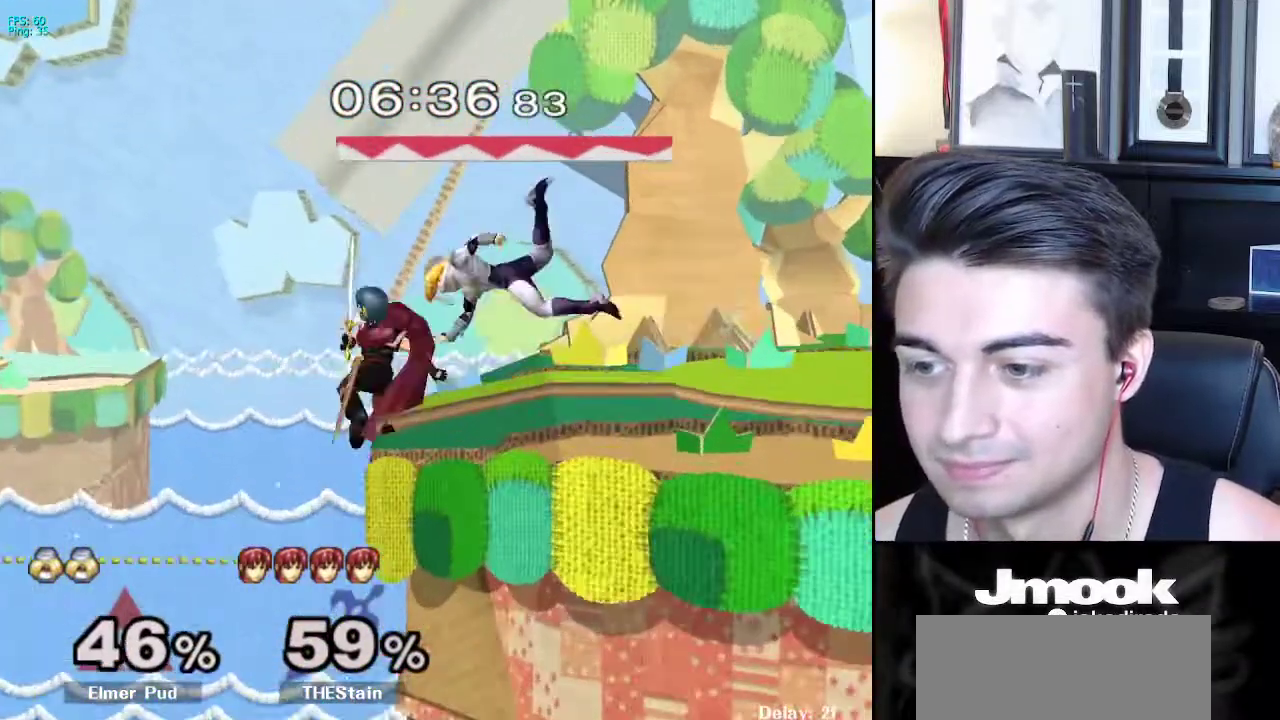
{"buttons": ["R1"], "left_stick": "down-right", "right_stick": "center", "events": [[100, "left_stick", "center"], [250, "left_stick", "right"], [383, "X", "down"], [383, "left_stick", "down-right"], [433, "R1", "down"], [483, "X", "up"]]}
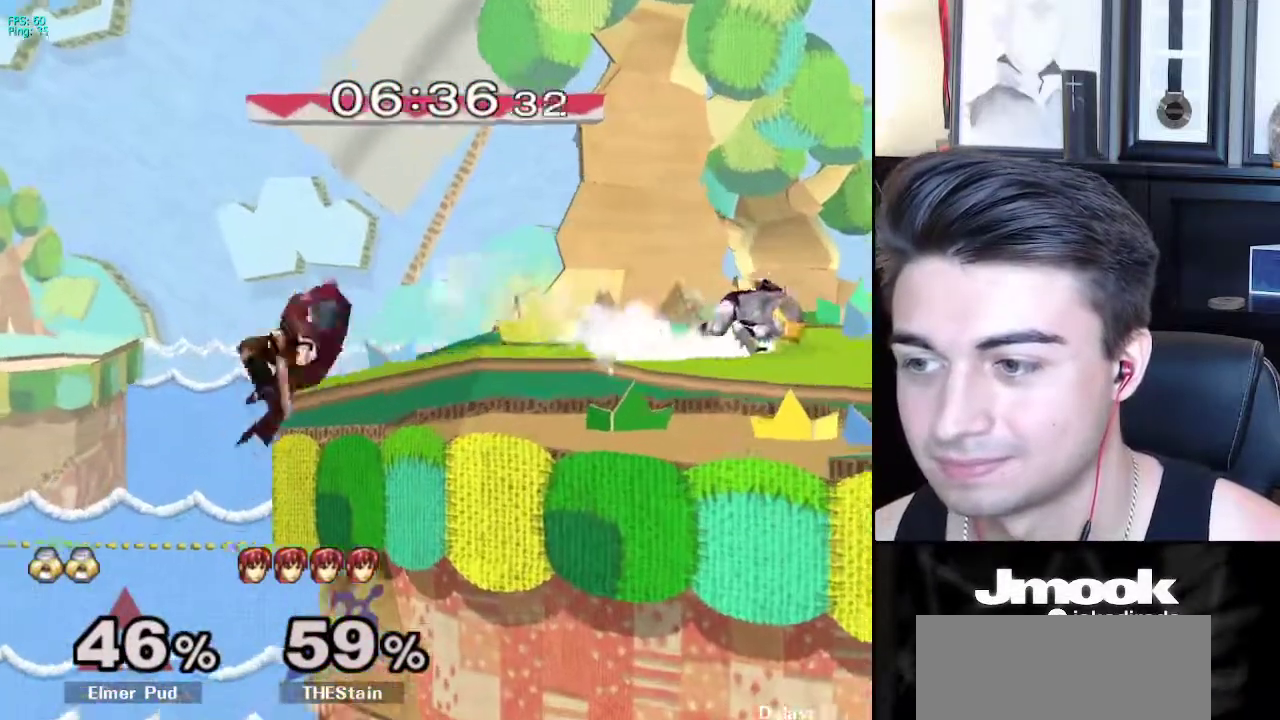
{"buttons": [], "left_stick": "left", "right_stick": "center", "events": [[33, "left_stick", "center"], [67, "R1", "up"], [100, "left_stick", "right"], [200, "left_stick", "left"], [267, "left_stick", "right"], [283, "X", "down"], [317, "X", "up"], [333, "left_stick", "left"]]}
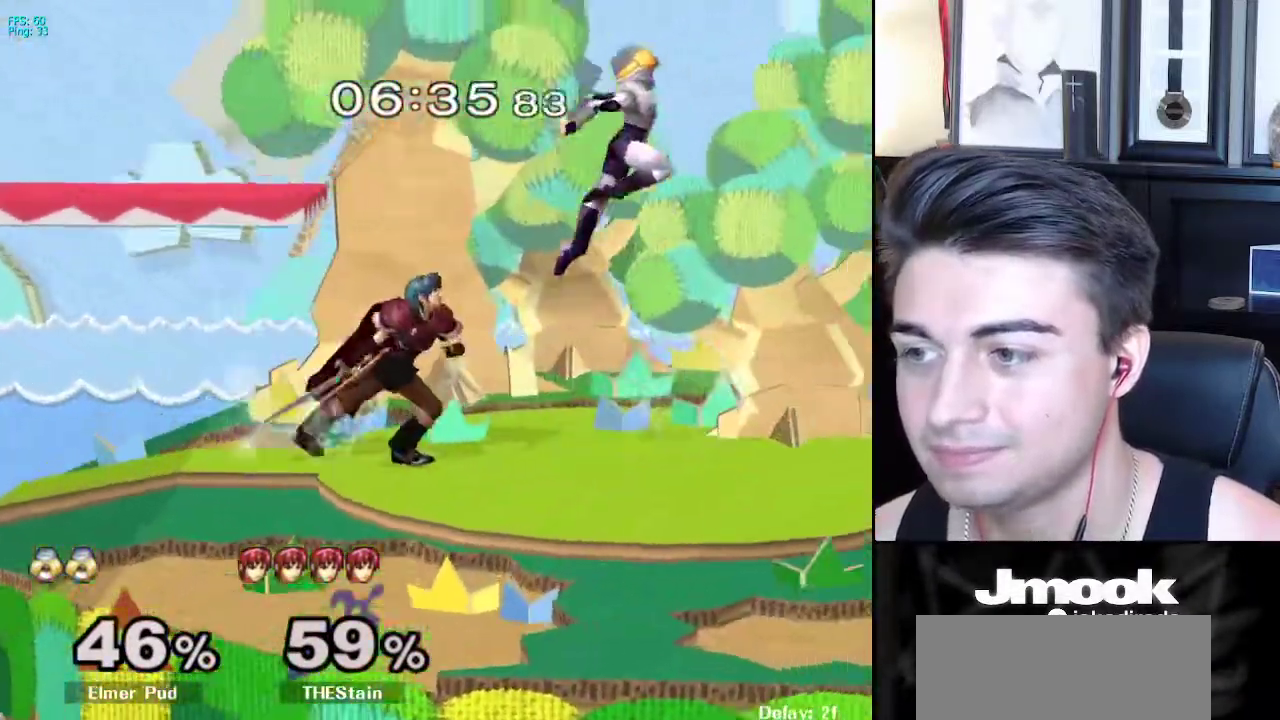
{"buttons": [], "left_stick": "center", "right_stick": "center", "events": [[167, "right_stick", "left"], [217, "left_stick", "down"], [300, "L1", "down"], [333, "right_stick", "center"], [383, "left_stick", "center"], [400, "L1", "up"]]}
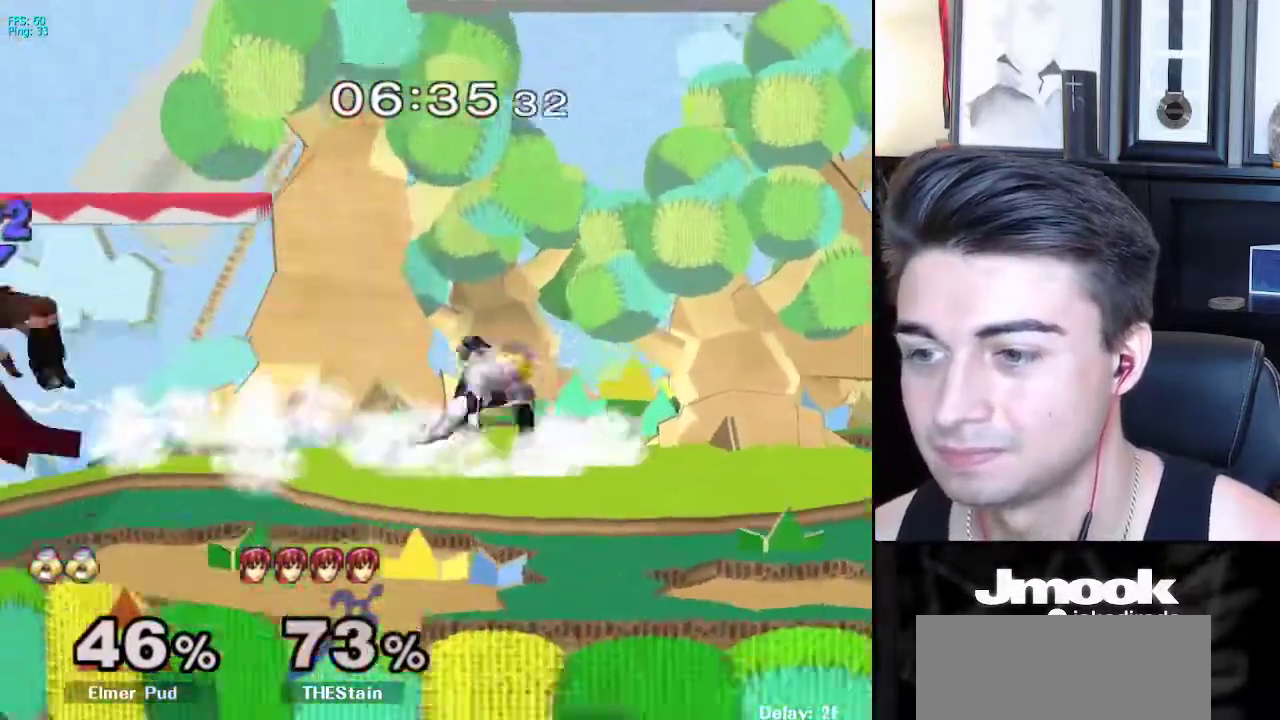
{"buttons": ["X", "R1"], "left_stick": "down-right", "right_stick": "center", "events": [[33, "left_stick", "left"], [117, "X", "down"], [167, "R1", "down"], [217, "X", "up"], [300, "R1", "up"], [400, "X", "down"], [433, "left_stick", "down-right"], [467, "R1", "down"]]}
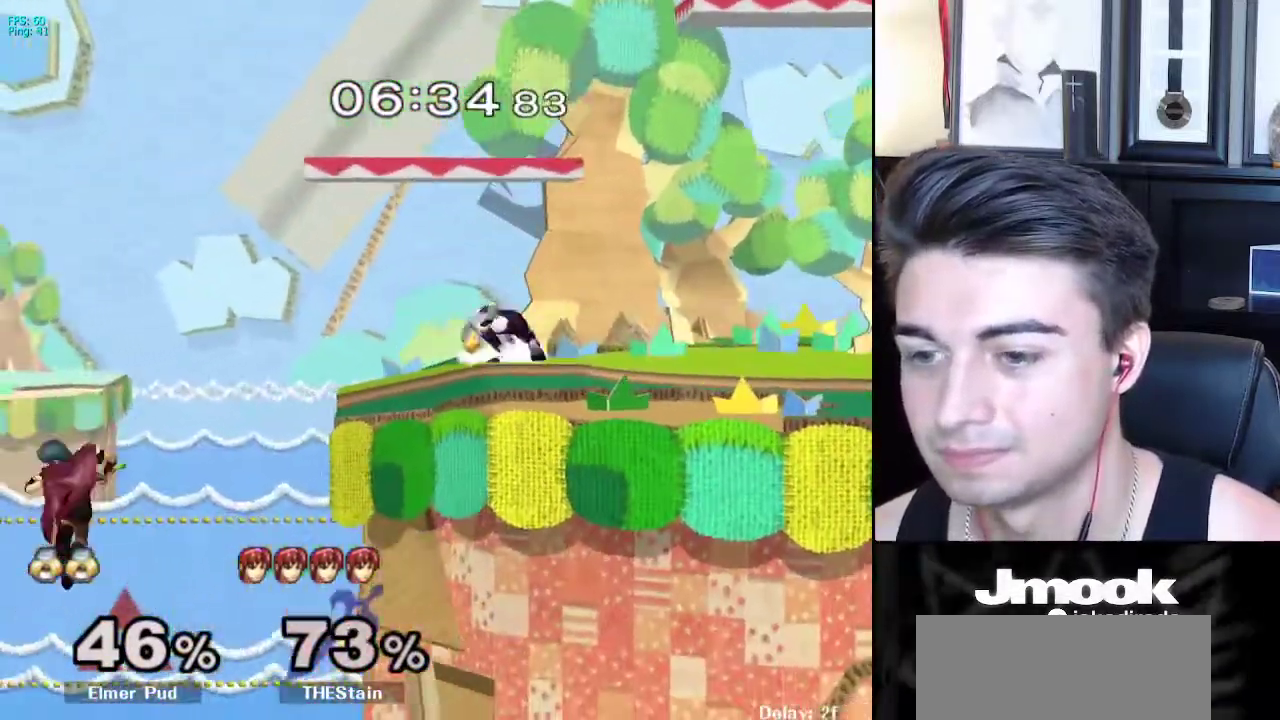
{"buttons": [], "left_stick": "center", "right_stick": "center", "events": [[17, "X", "up"], [67, "left_stick", "center"], [100, "R1", "up"]]}
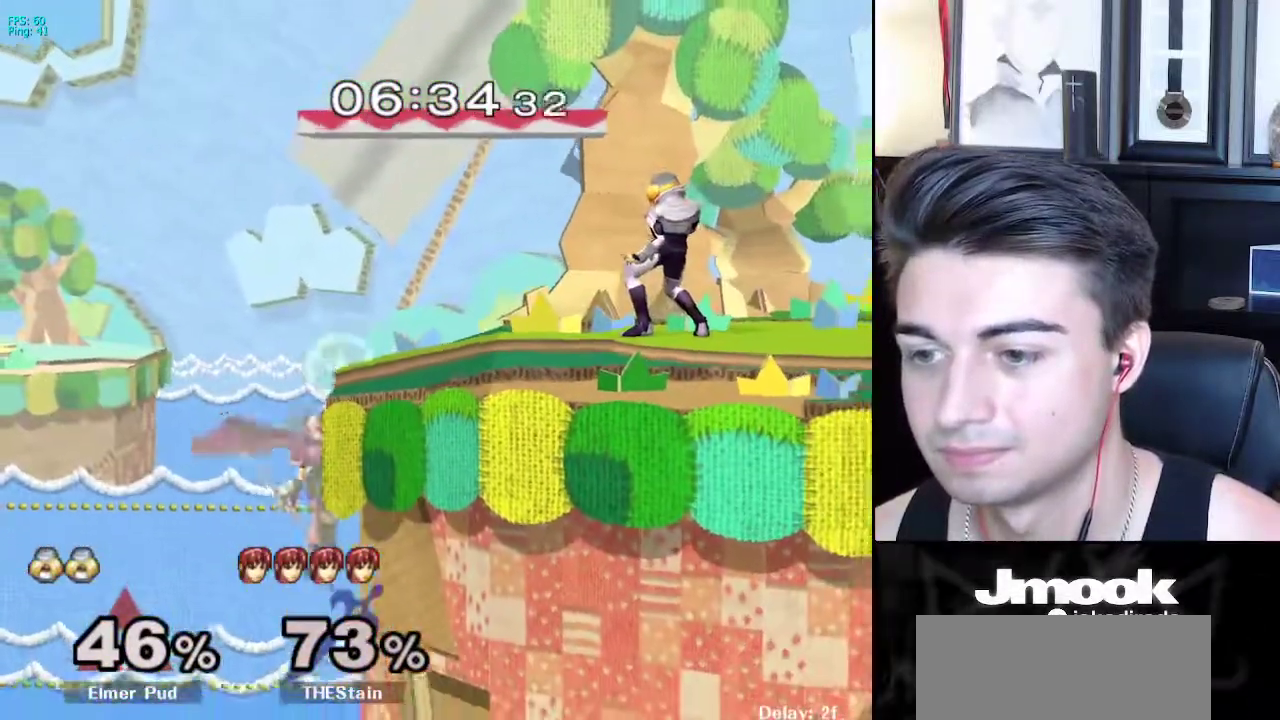
{"buttons": [], "left_stick": "down", "right_stick": "down-left", "events": [[83, "left_stick", "down-left"], [100, "X", "down"], [150, "R1", "down"], [200, "X", "up"], [283, "R1", "up"], [367, "right_stick", "down"], [483, "left_stick", "down"], [500, "right_stick", "down-left"]]}